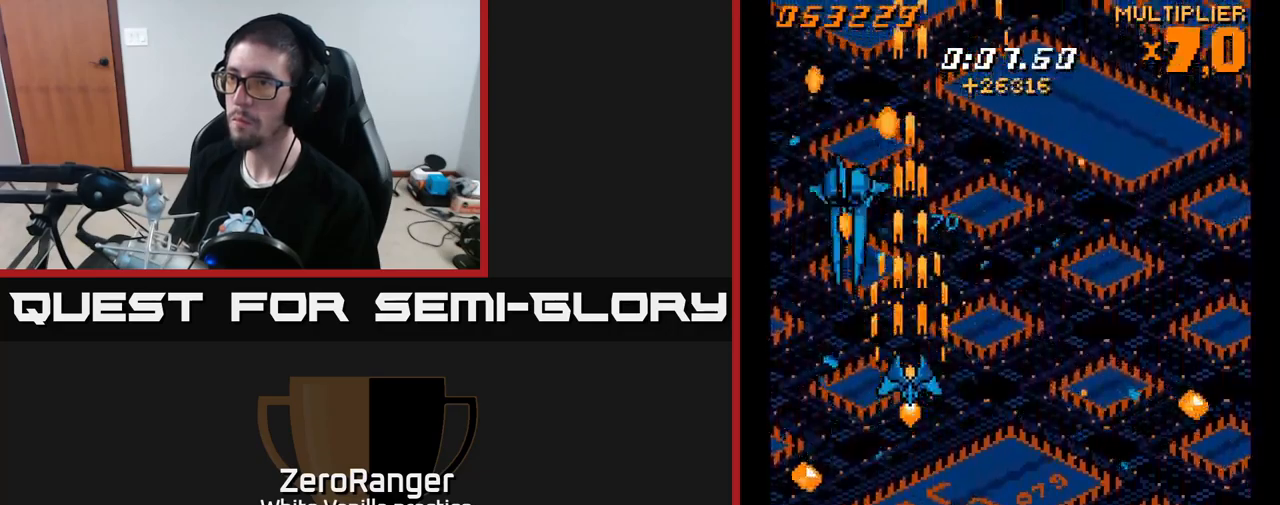
Gameplay with a controller (Xbox layout); each line is a JSON object with the inputs held at the frame after it. "events" lists button and stick changes between this image and that frame as [ms after this image, input, new state], when the widget could be followed in between. Not read: left_stick.
{"buttons": ["A", "DPAD_DOWN"], "right_stick": "center", "events": [[50, "DPAD_LEFT", "down"], [100, "DPAD_UP", "up"], [200, "DPAD_DOWN", "down"], [233, "DPAD_LEFT", "up"]]}
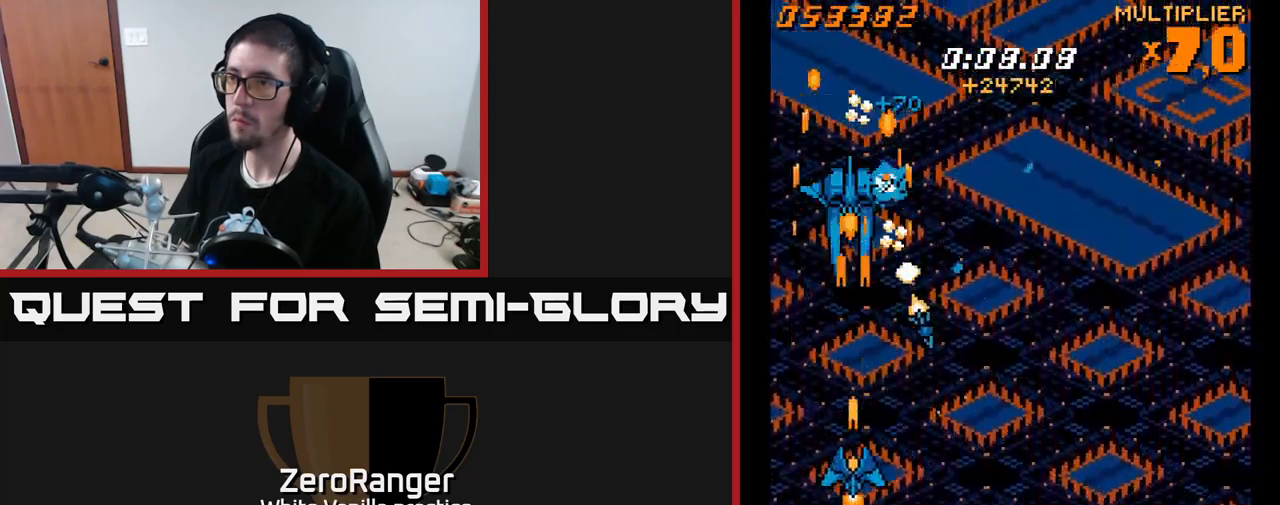
{"buttons": ["A"], "right_stick": "center", "events": [[17, "DPAD_DOWN", "up"]]}
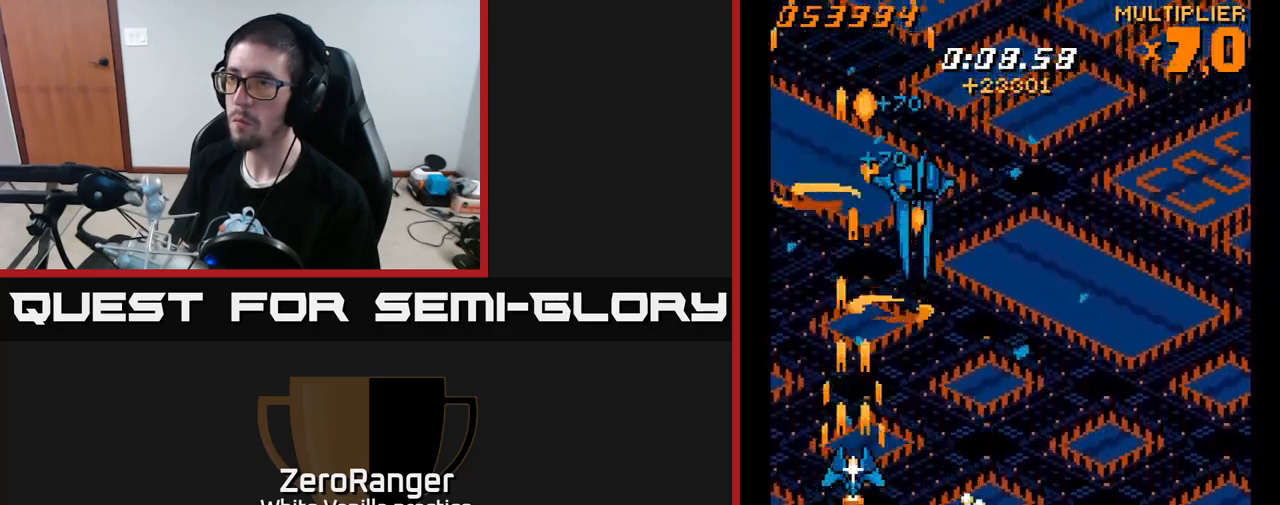
{"buttons": ["A", "DPAD_UP"], "right_stick": "center", "events": [[183, "DPAD_LEFT", "down"], [317, "DPAD_LEFT", "up"], [500, "DPAD_UP", "down"]]}
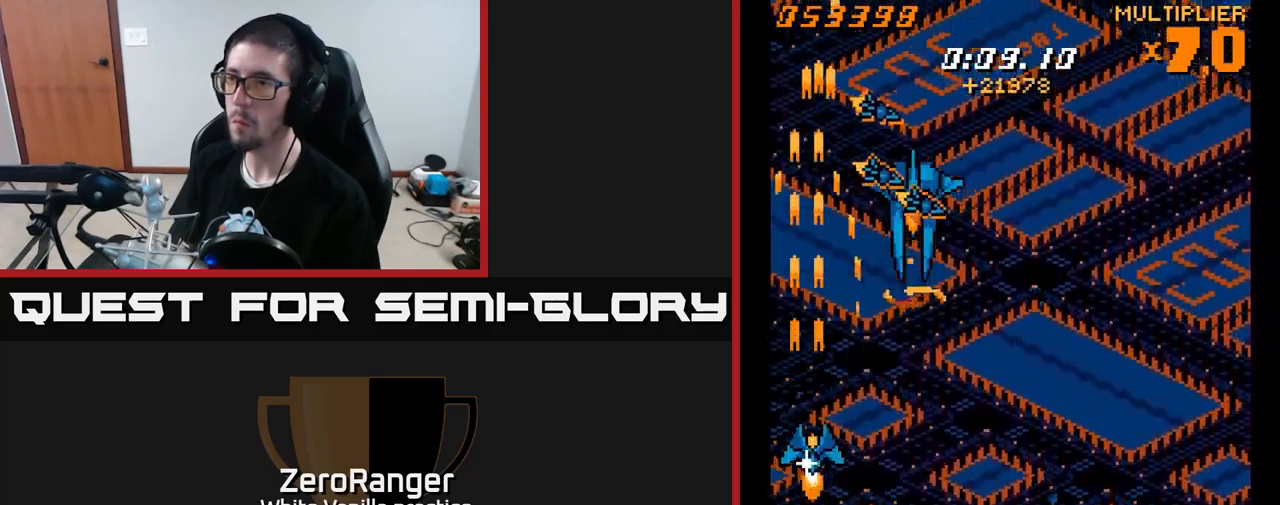
{"buttons": ["A"], "right_stick": "center", "events": [[33, "DPAD_RIGHT", "down"], [50, "DPAD_UP", "up"], [350, "DPAD_DOWN", "down"], [367, "DPAD_RIGHT", "up"], [383, "DPAD_DOWN", "up"]]}
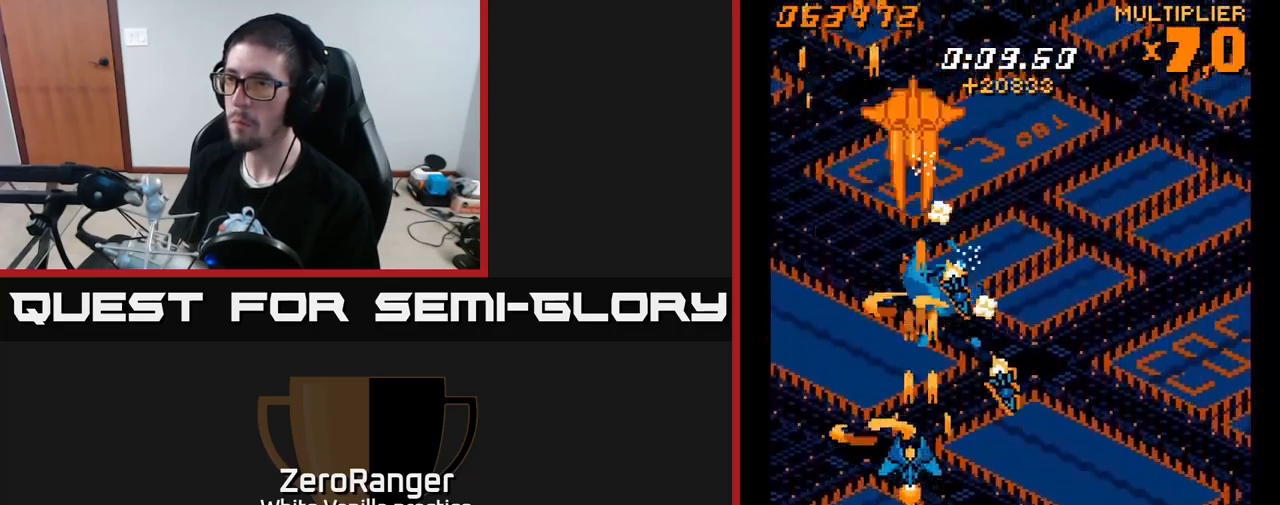
{"buttons": ["A"], "right_stick": "center", "events": [[17, "DPAD_LEFT", "down"], [150, "DPAD_UP", "down"], [167, "DPAD_LEFT", "up"], [200, "DPAD_RIGHT", "down"], [233, "DPAD_RIGHT", "up"], [267, "DPAD_RIGHT", "down"], [317, "DPAD_RIGHT", "up"], [450, "DPAD_UP", "up"]]}
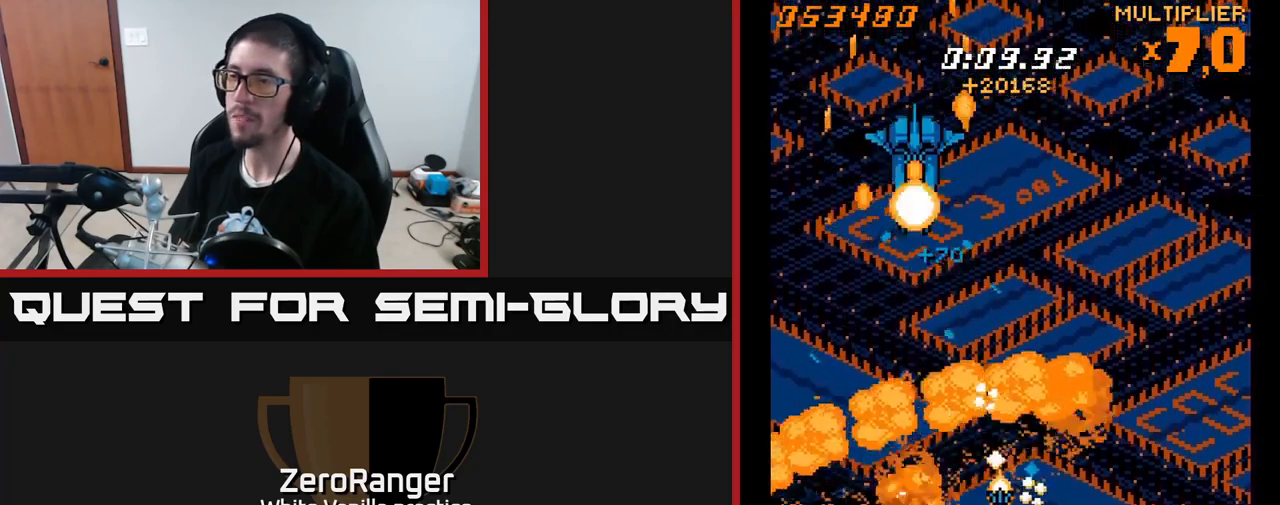
{"buttons": ["A"], "right_stick": "center", "events": []}
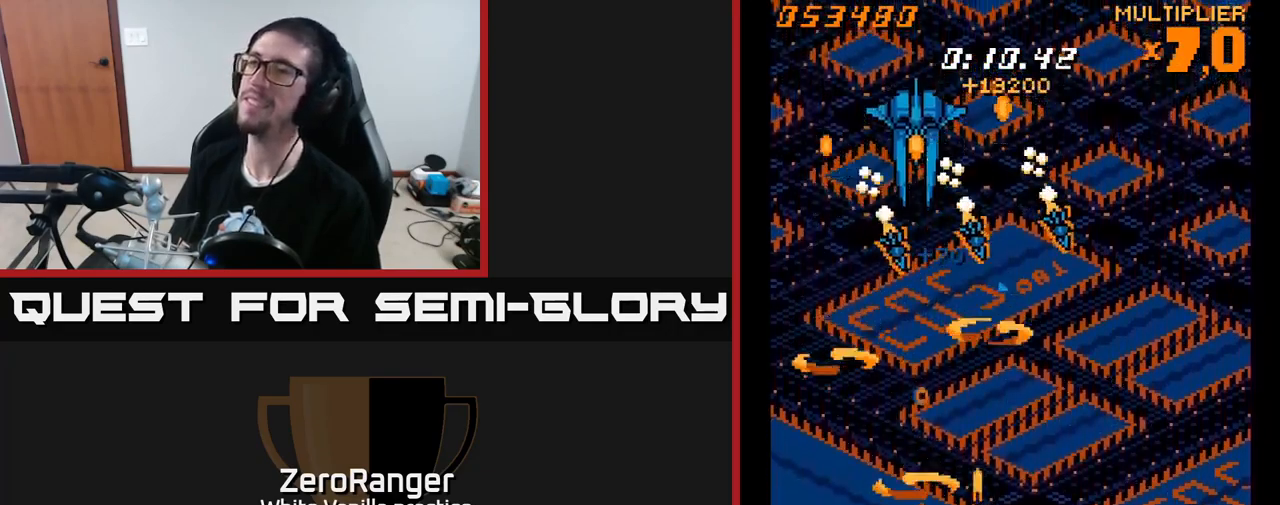
{"buttons": ["A", "DPAD_UP", "DPAD_RIGHT"], "right_stick": "center", "events": [[83, "DPAD_UP", "down"], [117, "DPAD_LEFT", "down"], [334, "DPAD_LEFT", "up"], [417, "DPAD_RIGHT", "down"]]}
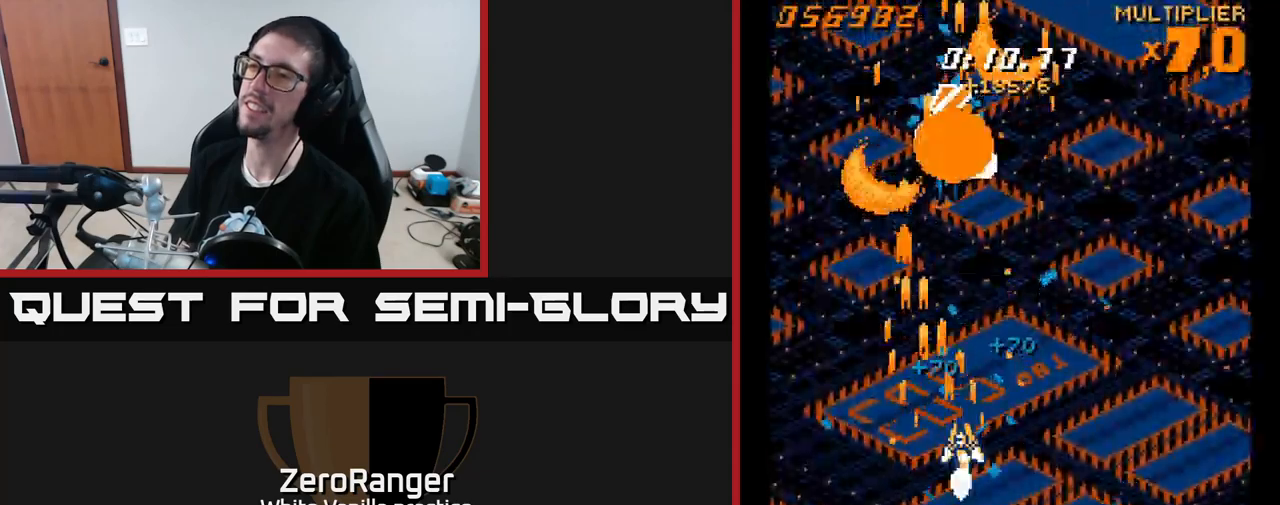
{"buttons": ["START"], "right_stick": "center", "events": [[67, "DPAD_RIGHT", "up"], [234, "A", "up"], [334, "DPAD_UP", "up"], [350, "START", "down"]]}
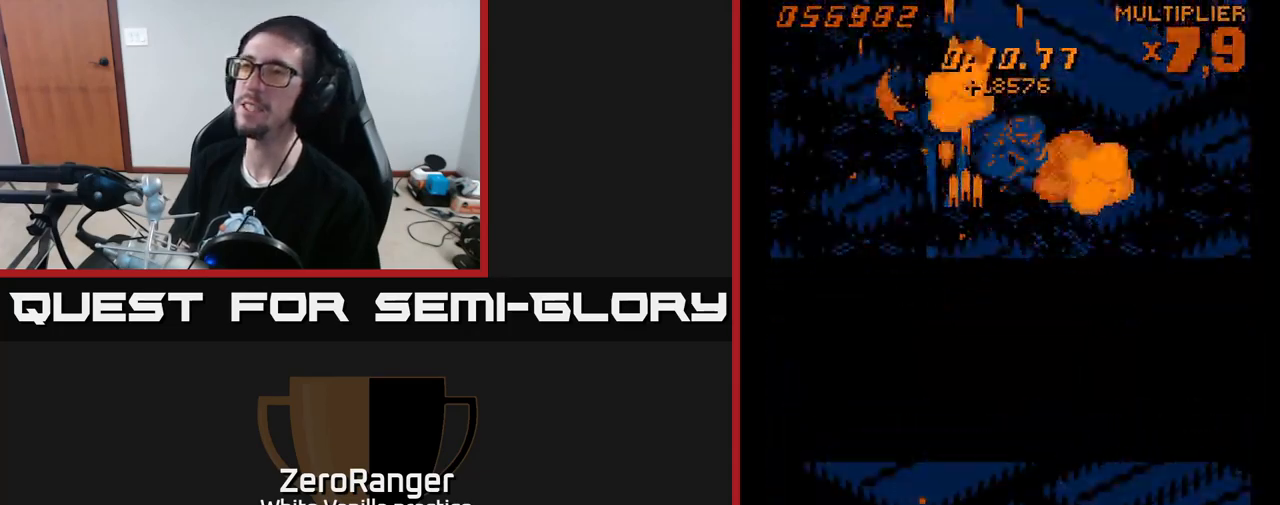
{"buttons": [], "right_stick": "center", "events": [[17, "START", "up"], [217, "DPAD_DOWN", "down"], [267, "DPAD_DOWN", "up"], [384, "DPAD_DOWN", "down"], [450, "DPAD_DOWN", "up"]]}
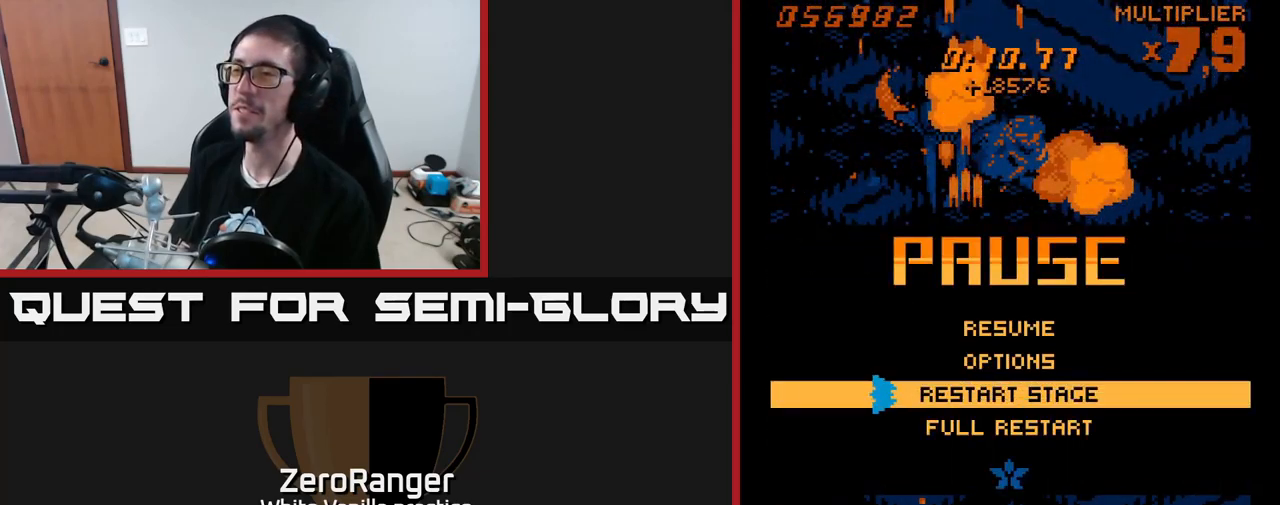
{"buttons": ["A"], "right_stick": "center", "events": [[67, "DPAD_DOWN", "down"], [150, "A", "down"], [150, "DPAD_DOWN", "up"]]}
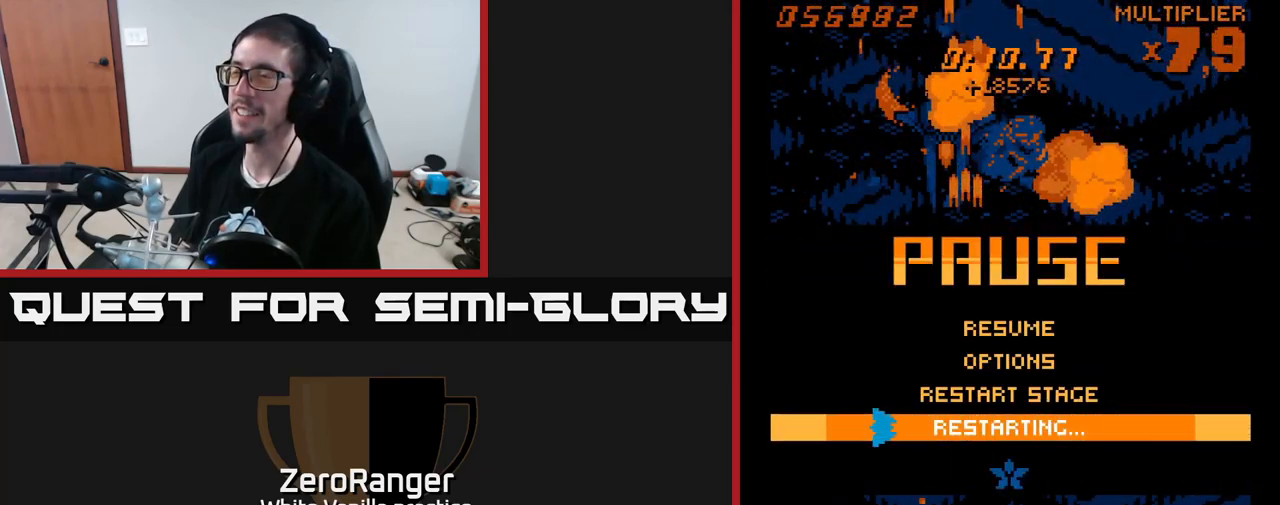
{"buttons": ["A"], "right_stick": "center", "events": []}
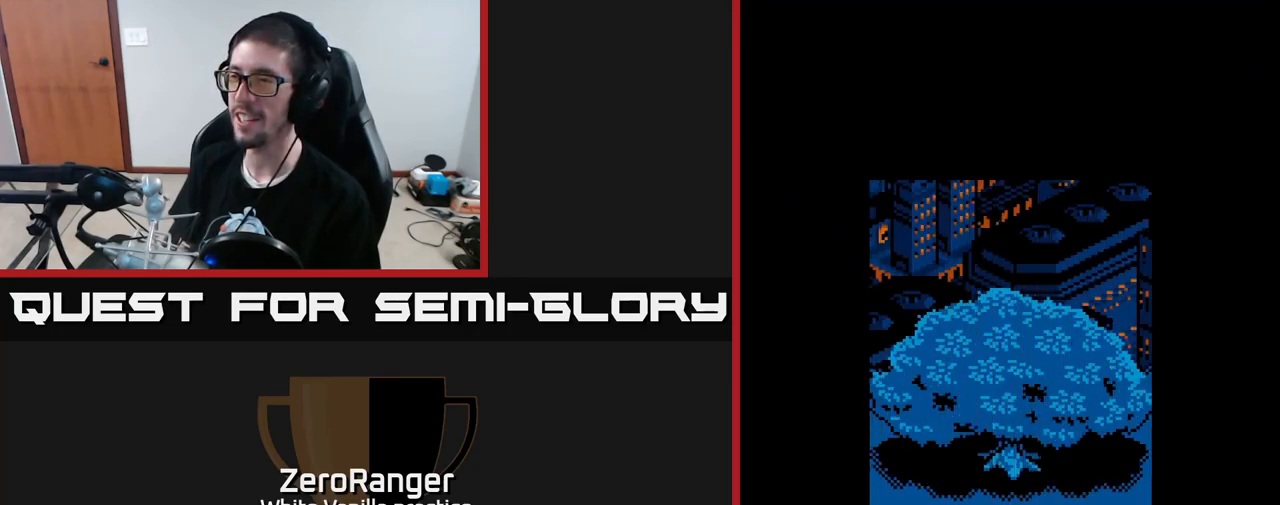
{"buttons": [], "right_stick": "center", "events": [[417, "A", "up"]]}
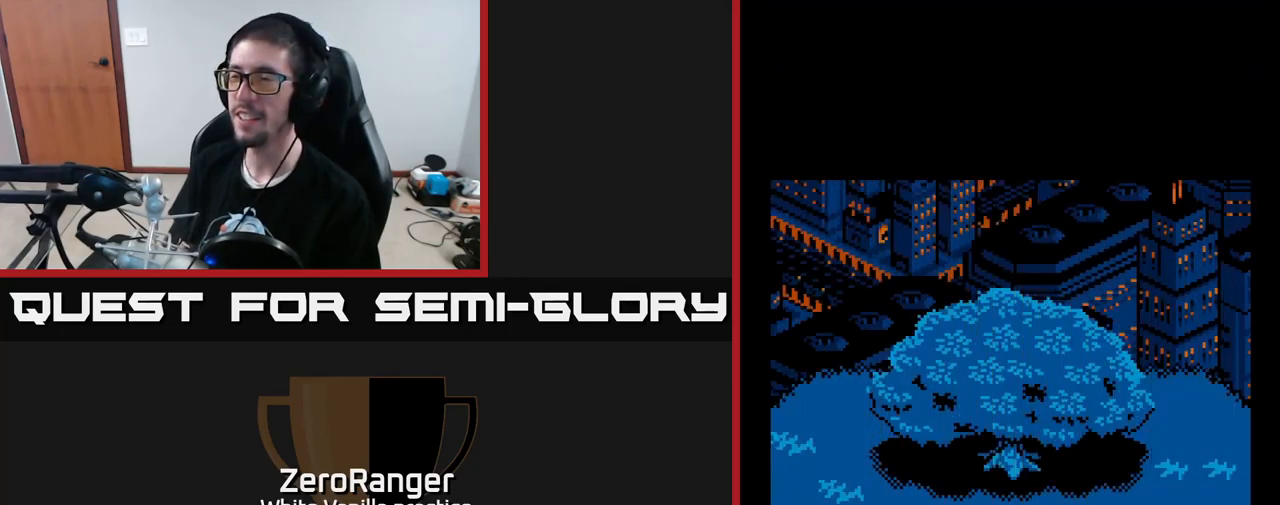
{"buttons": [], "right_stick": "center", "events": []}
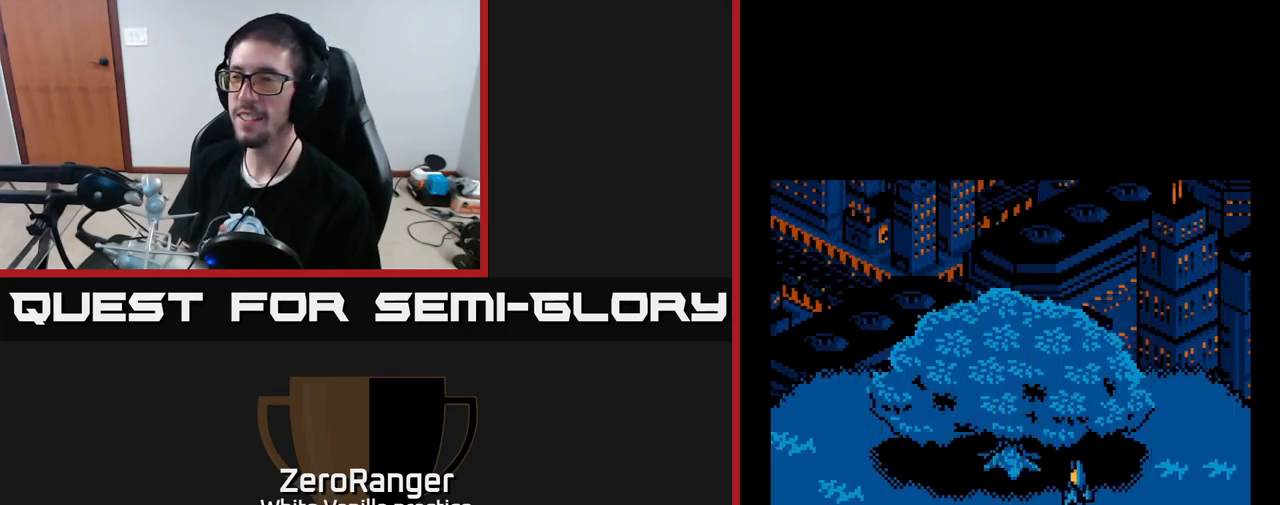
{"buttons": ["A", "DPAD_DOWN", "DPAD_LEFT"], "right_stick": "center", "events": [[217, "DPAD_DOWN", "down"], [217, "DPAD_LEFT", "down"], [234, "A", "down"]]}
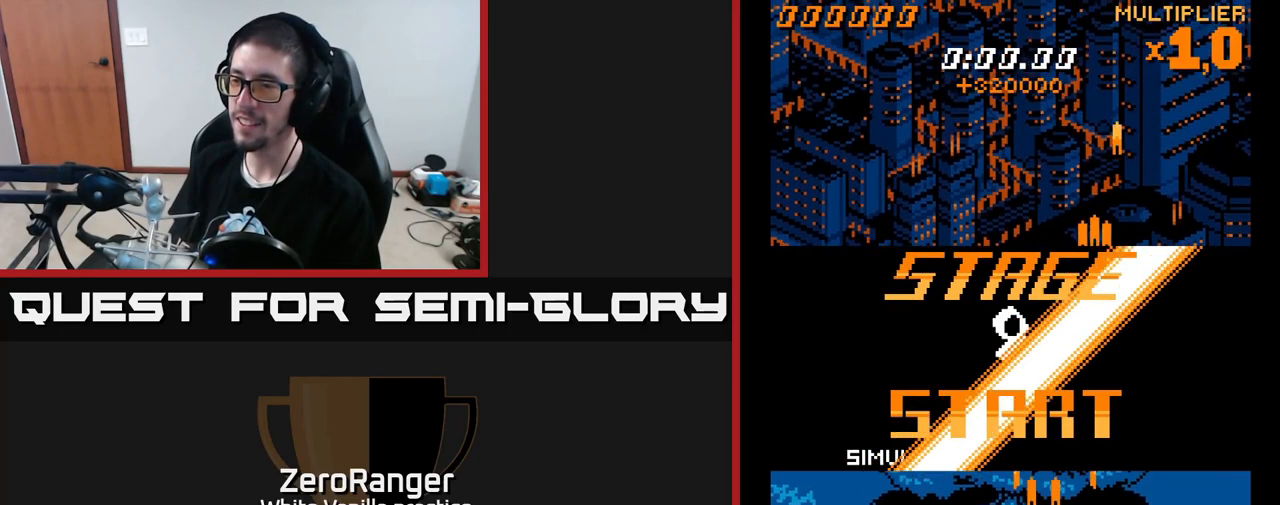
{"buttons": ["A", "DPAD_UP"], "right_stick": "center", "events": [[100, "DPAD_LEFT", "up"], [384, "DPAD_DOWN", "up"], [384, "DPAD_LEFT", "down"], [434, "DPAD_UP", "down"], [484, "DPAD_LEFT", "up"]]}
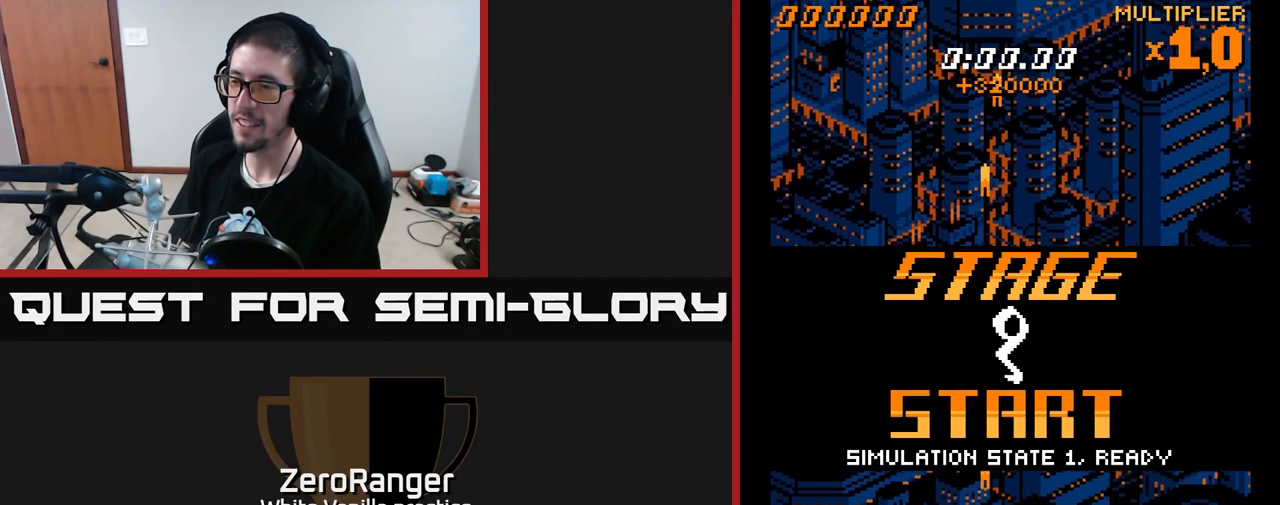
{"buttons": ["A", "DPAD_UP", "DPAD_RIGHT"], "right_stick": "center", "events": [[34, "DPAD_RIGHT", "down"], [200, "DPAD_RIGHT", "up"], [434, "DPAD_RIGHT", "down"]]}
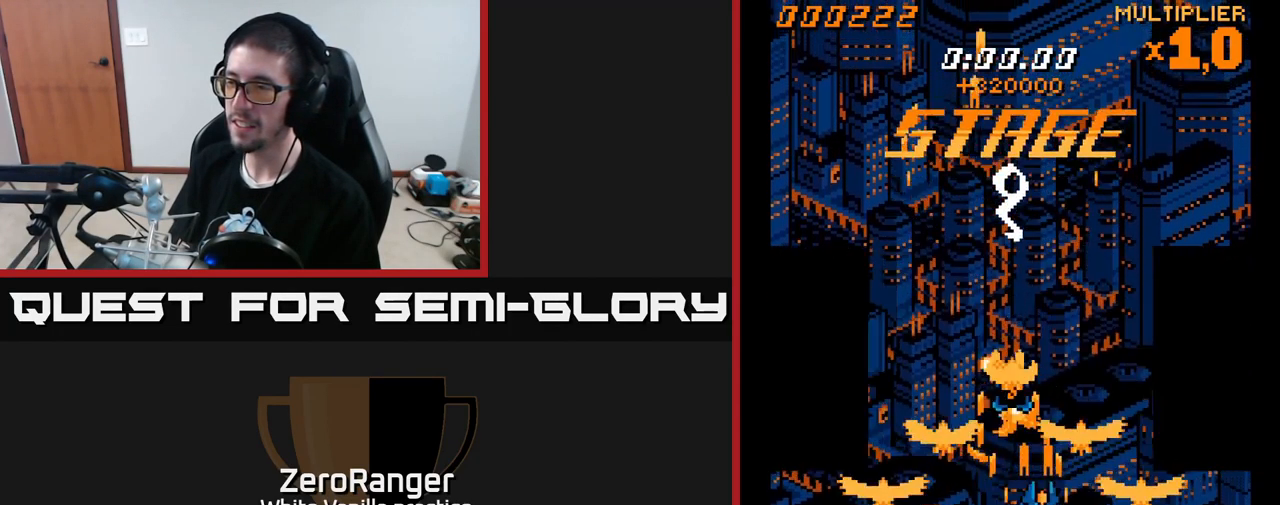
{"buttons": ["A", "DPAD_RIGHT"], "right_stick": "center", "events": [[200, "DPAD_RIGHT", "up"], [300, "DPAD_UP", "up"], [350, "DPAD_RIGHT", "down"]]}
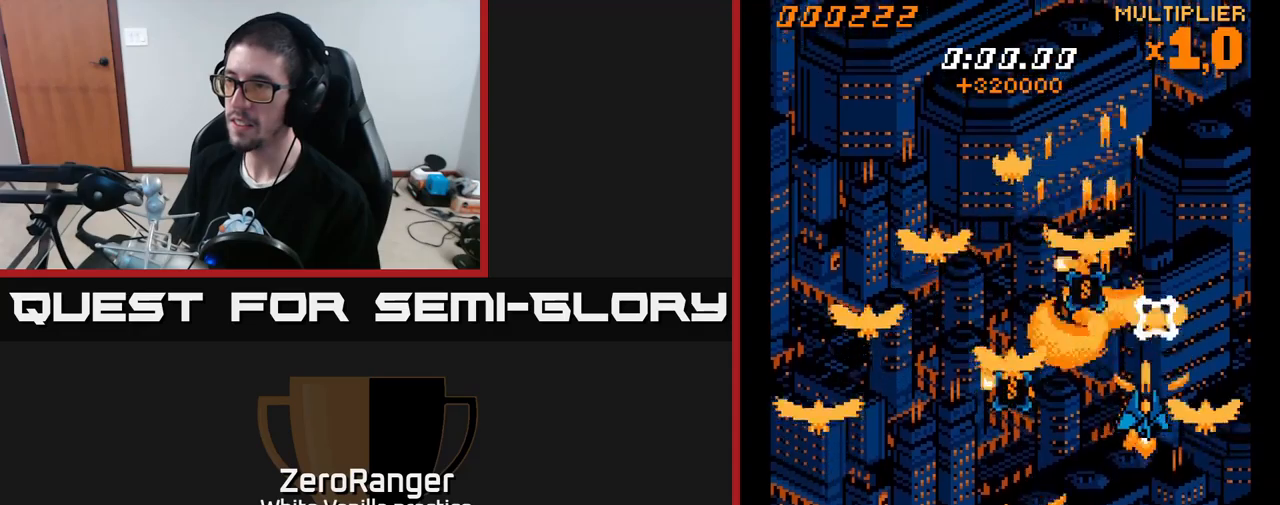
{"buttons": ["A", "DPAD_DOWN"], "right_stick": "center", "events": [[16, "DPAD_RIGHT", "up"], [83, "DPAD_RIGHT", "down"], [233, "DPAD_UP", "down"], [266, "DPAD_RIGHT", "up"], [350, "DPAD_UP", "up"], [416, "DPAD_DOWN", "down"]]}
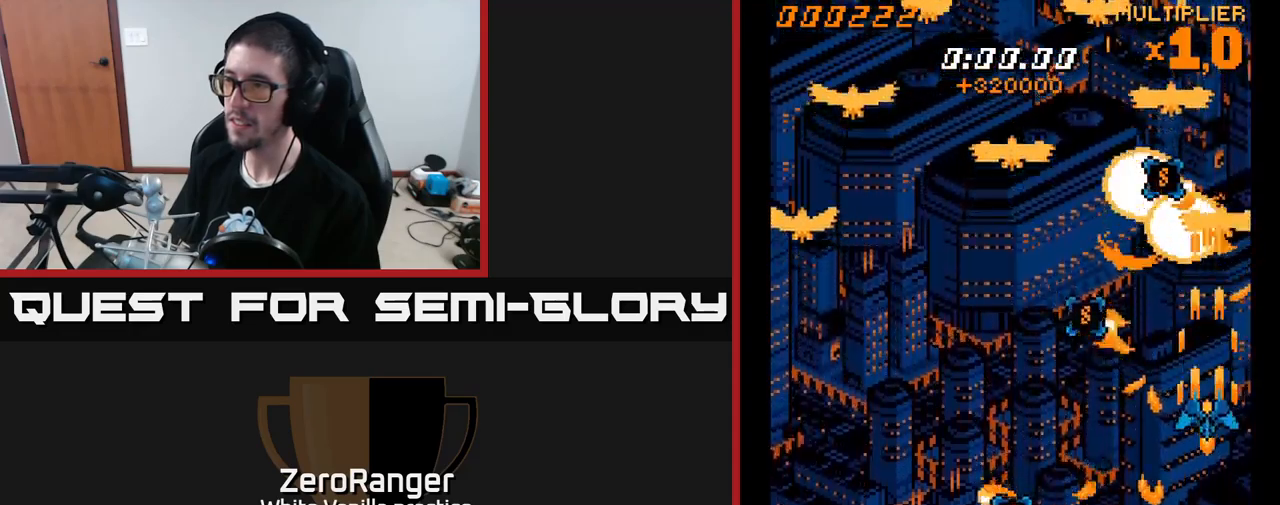
{"buttons": ["A", "DPAD_DOWN", "DPAD_LEFT"], "right_stick": "center", "events": [[166, "DPAD_LEFT", "down"]]}
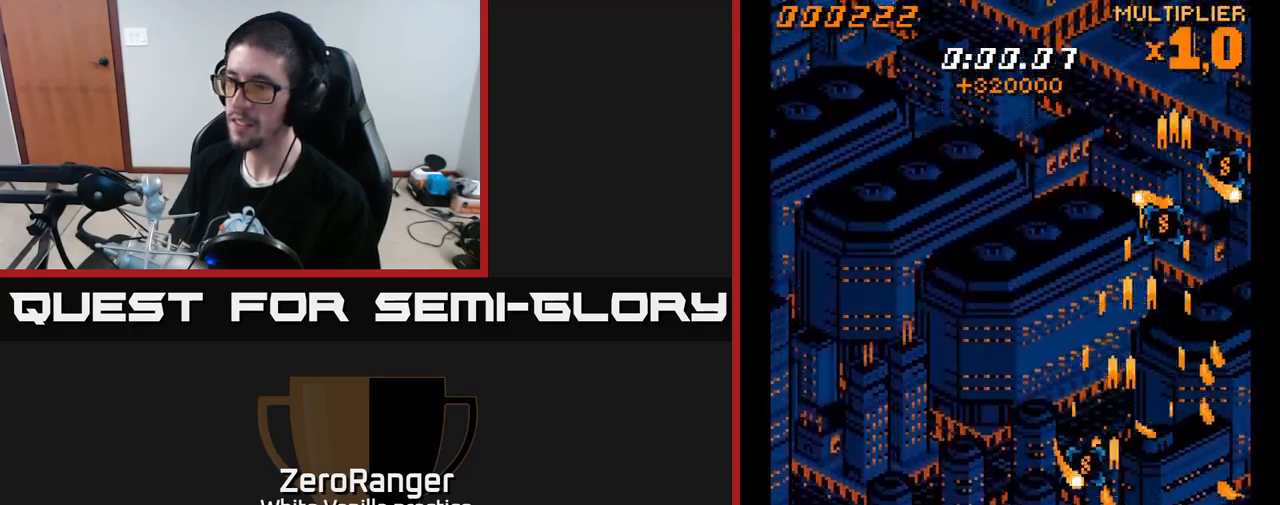
{"buttons": ["A", "DPAD_RIGHT"], "right_stick": "center", "events": [[350, "DPAD_LEFT", "up"], [383, "DPAD_DOWN", "up"], [383, "DPAD_RIGHT", "down"]]}
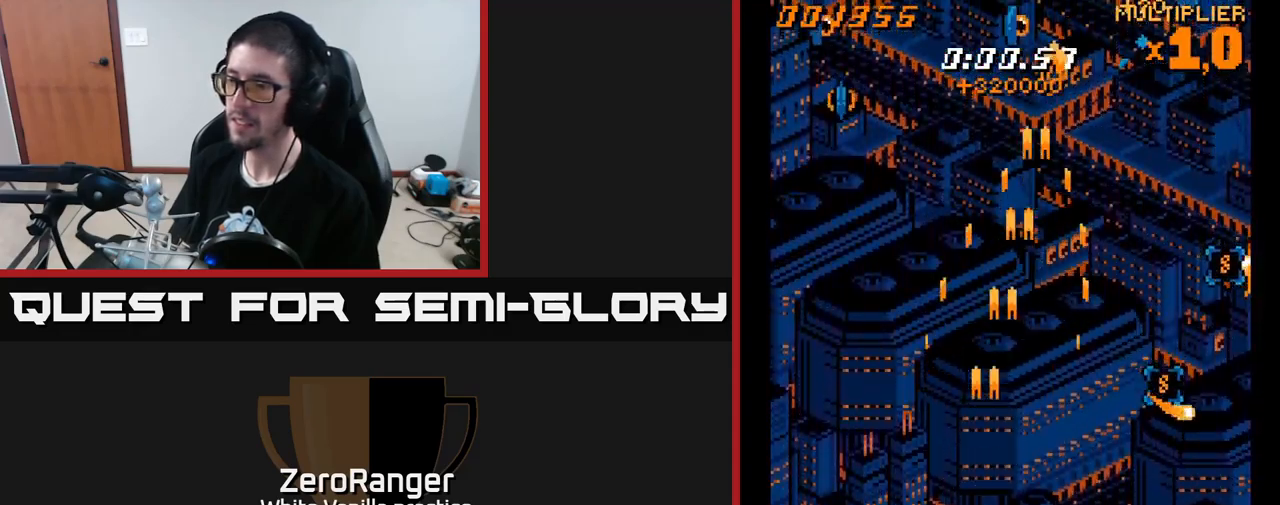
{"buttons": ["A", "DPAD_UP", "DPAD_RIGHT"], "right_stick": "center", "events": [[200, "DPAD_UP", "down"]]}
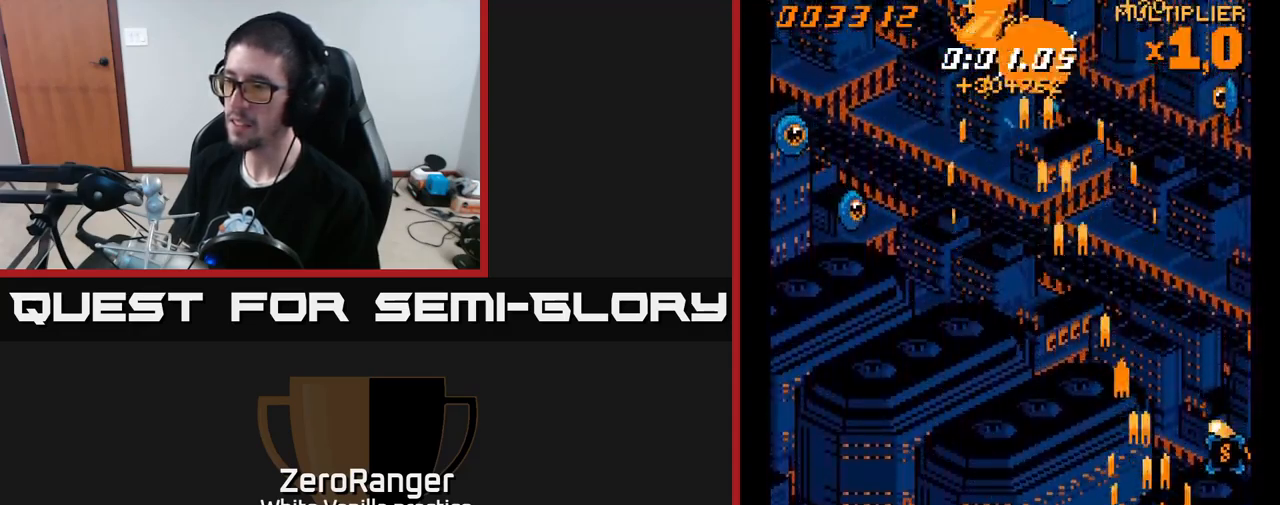
{"buttons": ["A", "DPAD_LEFT"], "right_stick": "center", "events": [[183, "DPAD_RIGHT", "up"], [216, "DPAD_LEFT", "down"], [233, "DPAD_UP", "up"]]}
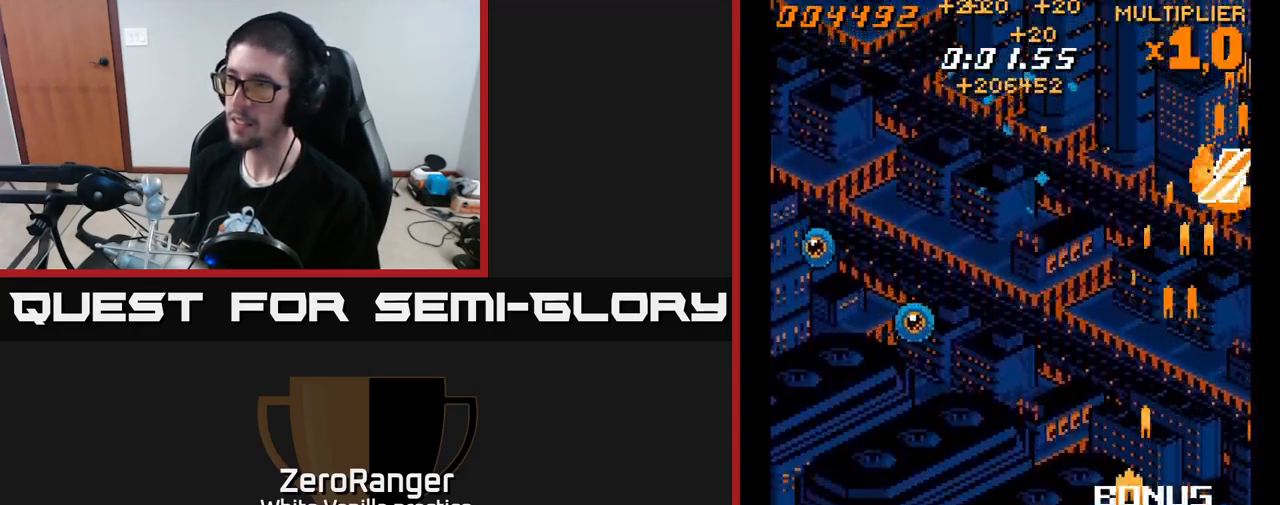
{"buttons": ["A", "DPAD_UP", "DPAD_LEFT"], "right_stick": "center", "events": [[366, "DPAD_UP", "down"]]}
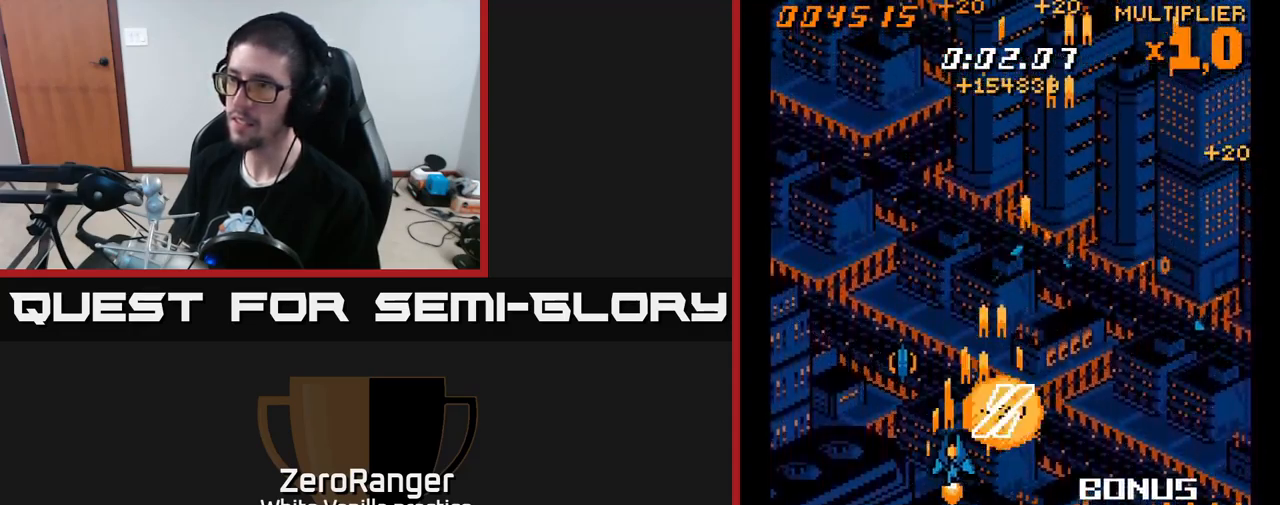
{"buttons": ["A", "DPAD_UP", "DPAD_RIGHT"], "right_stick": "center", "events": [[233, "DPAD_LEFT", "up"], [250, "DPAD_RIGHT", "down"]]}
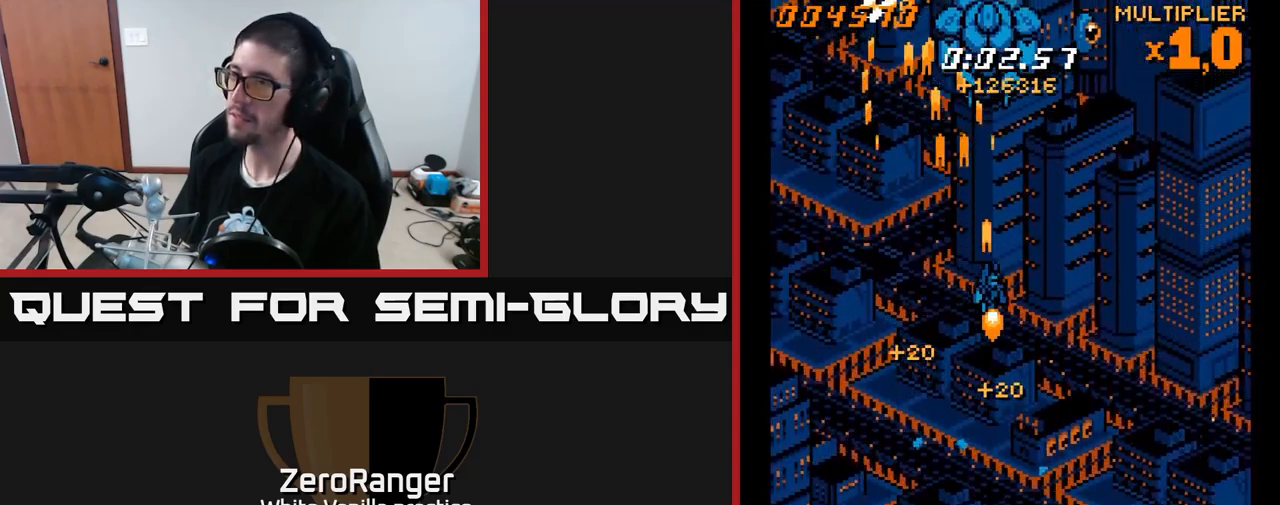
{"buttons": ["A", "DPAD_LEFT"], "right_stick": "center", "events": [[250, "DPAD_UP", "up"], [350, "DPAD_DOWN", "down"], [366, "DPAD_RIGHT", "up"], [416, "DPAD_LEFT", "down"], [500, "DPAD_DOWN", "up"]]}
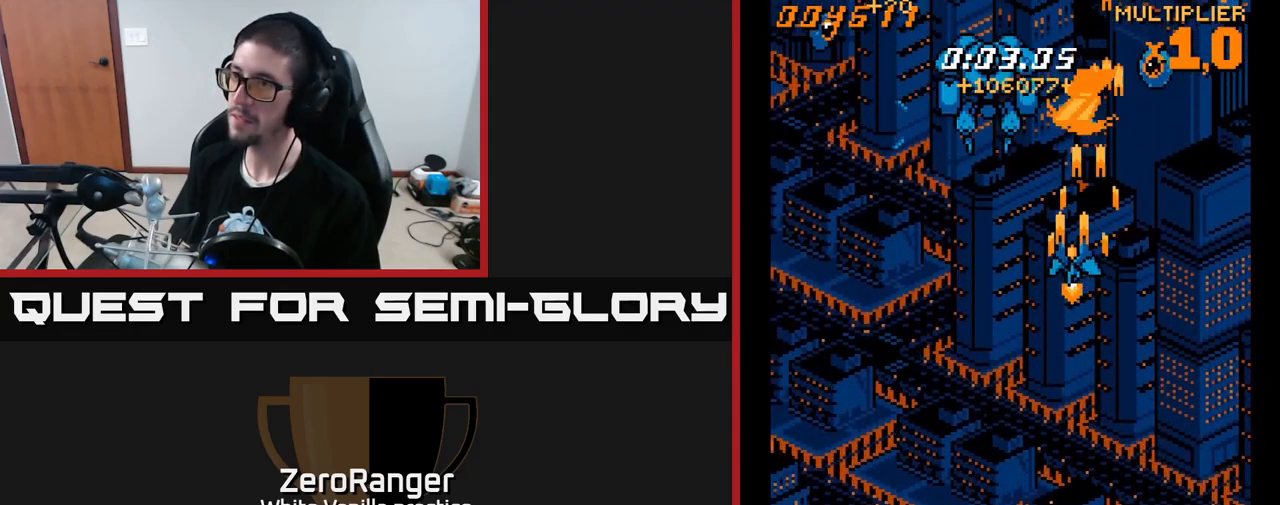
{"buttons": ["A", "DPAD_RIGHT"], "right_stick": "center", "events": [[200, "DPAD_DOWN", "down"], [200, "DPAD_LEFT", "up"], [216, "DPAD_RIGHT", "down"], [233, "DPAD_DOWN", "up"]]}
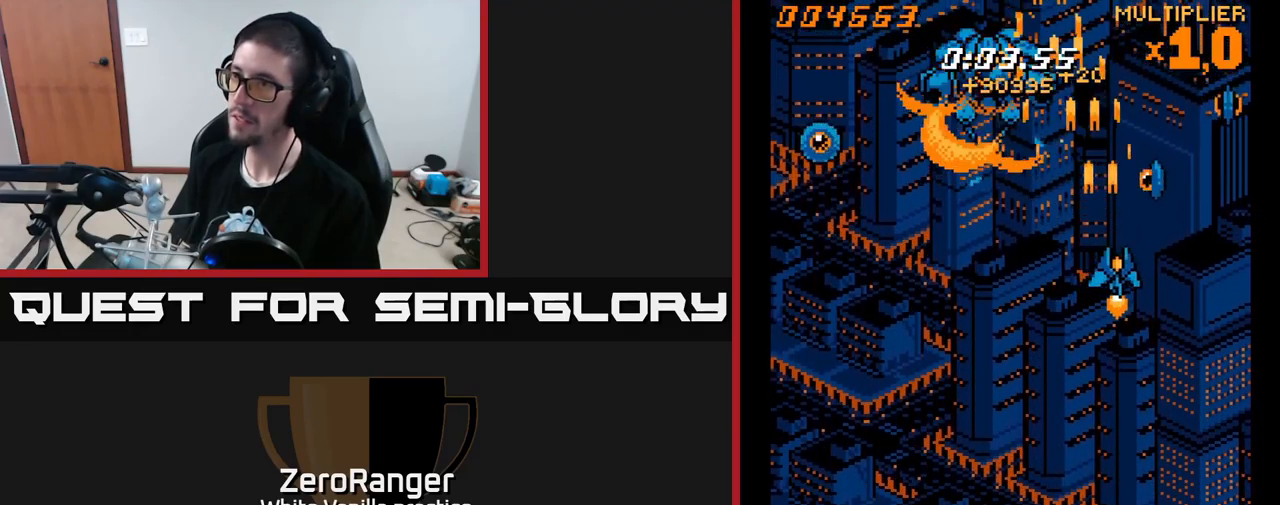
{"buttons": ["A", "DPAD_DOWN", "DPAD_LEFT"], "right_stick": "center", "events": [[383, "DPAD_DOWN", "down"], [383, "DPAD_RIGHT", "up"], [416, "DPAD_LEFT", "down"]]}
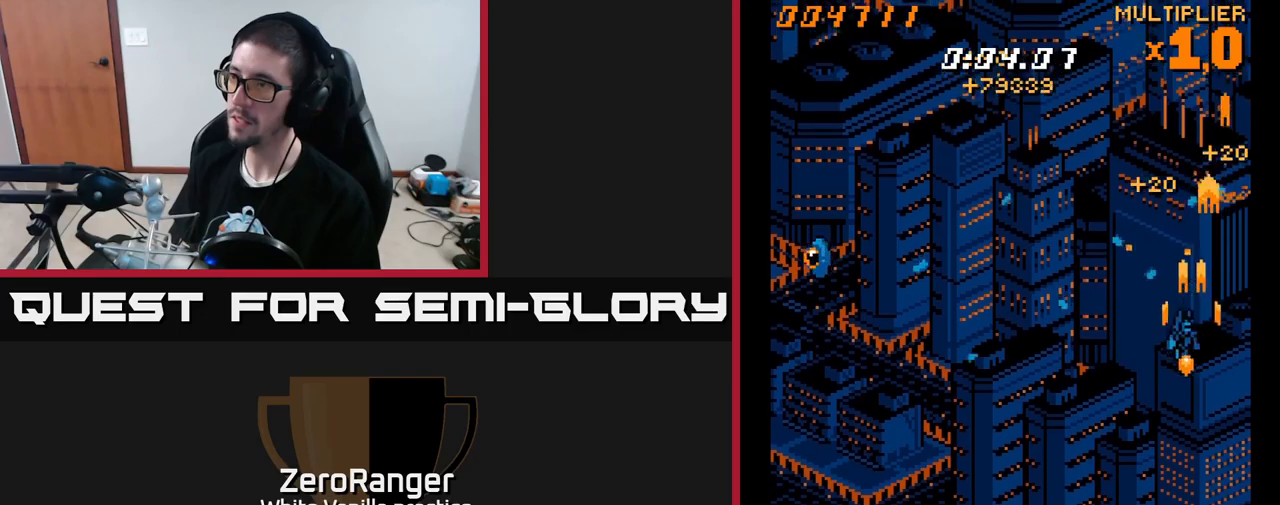
{"buttons": ["A", "DPAD_DOWN", "DPAD_LEFT"], "right_stick": "center", "events": [[33, "DPAD_DOWN", "up"], [267, "DPAD_DOWN", "down"]]}
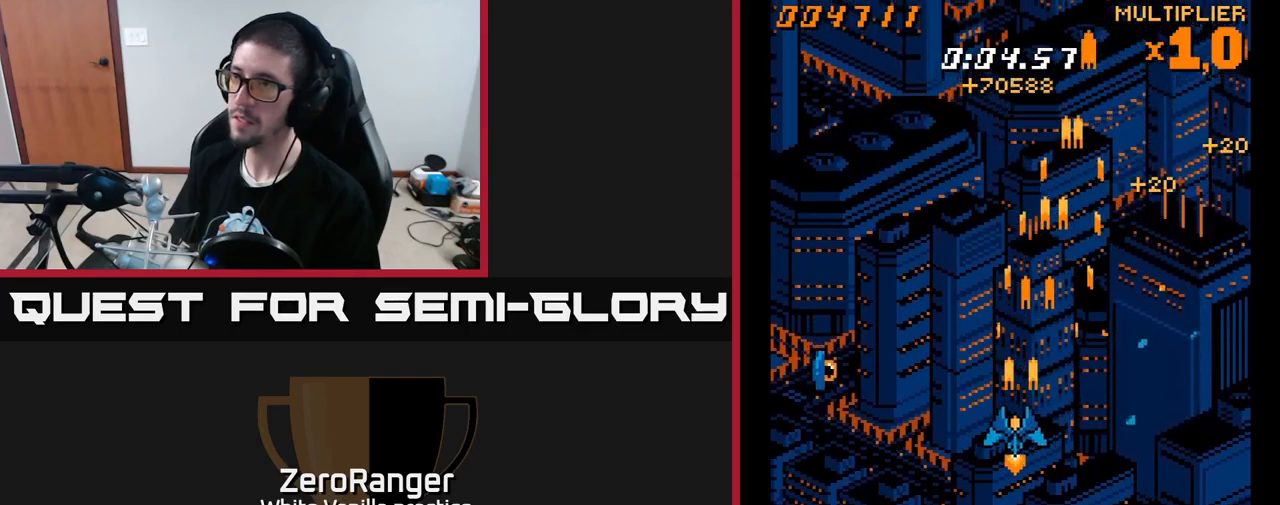
{"buttons": ["A", "DPAD_LEFT"], "right_stick": "center", "events": [[400, "DPAD_DOWN", "up"]]}
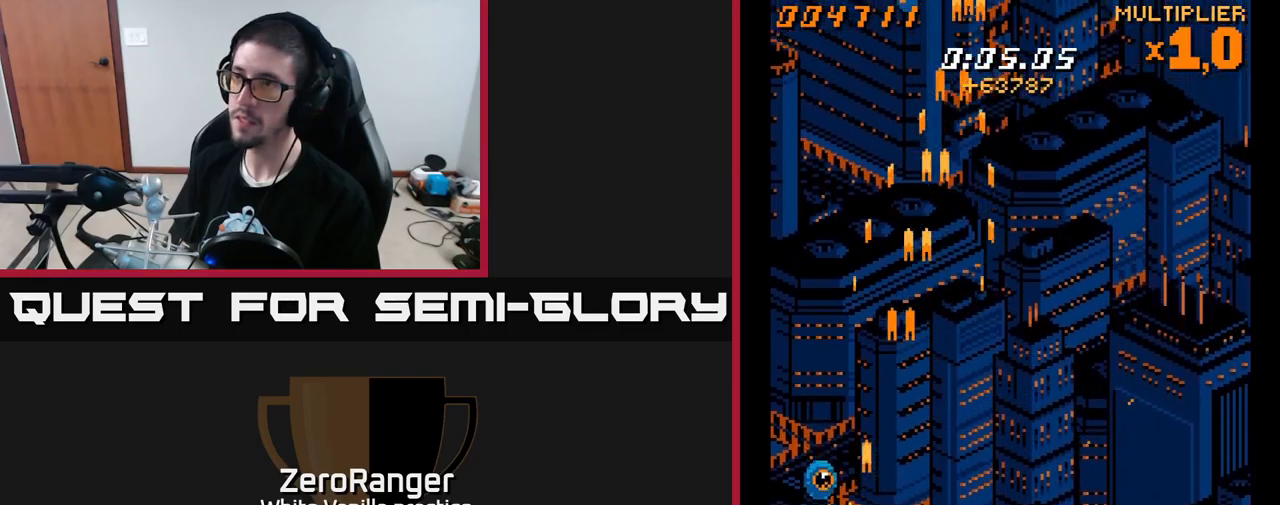
{"buttons": ["A", "DPAD_UP", "DPAD_RIGHT"], "right_stick": "center", "events": [[83, "DPAD_UP", "down"], [117, "DPAD_LEFT", "up"], [183, "DPAD_RIGHT", "down"]]}